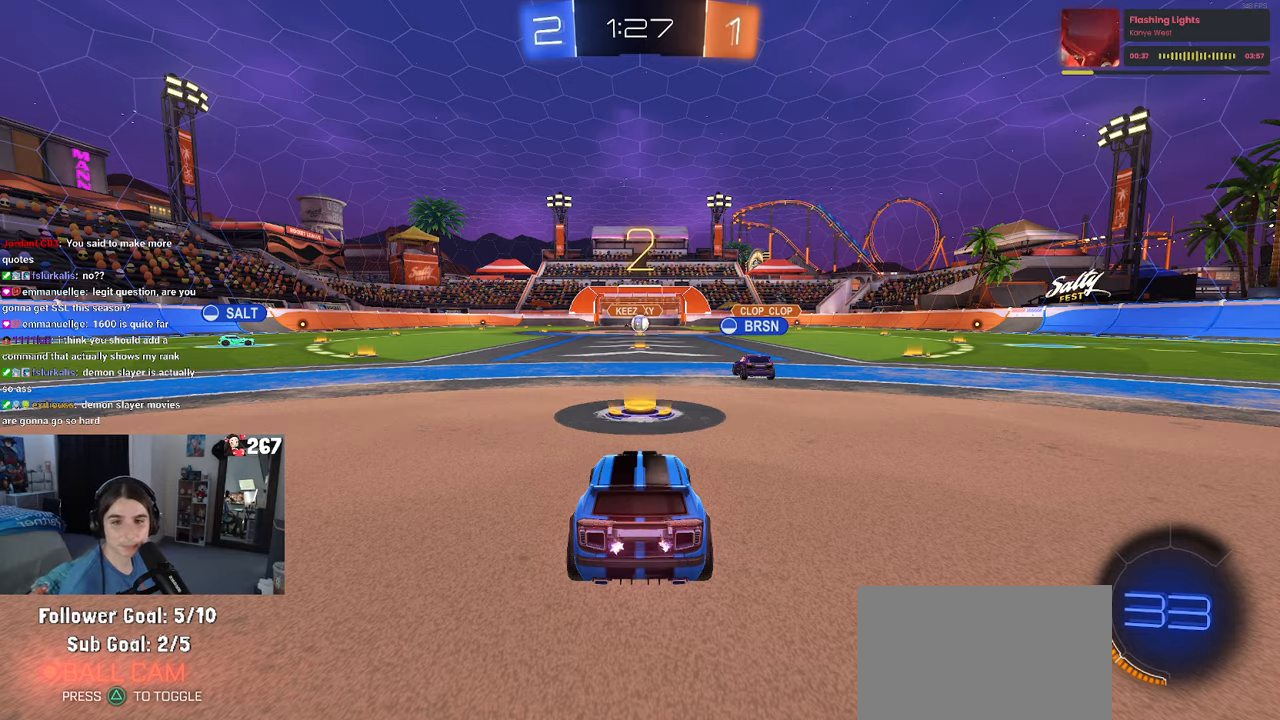
Gameplay with a controller (PlayStation layout); each line is a JSON object with the inputs held at the frame after it. "events" lists button and stick changes between this image and that frame as [ms after this image, input, new state], when the widget could be followed in between.
{"buttons": ["R2"], "left_stick": "center", "right_stick": "center", "events": [[366, "R2", "down"]]}
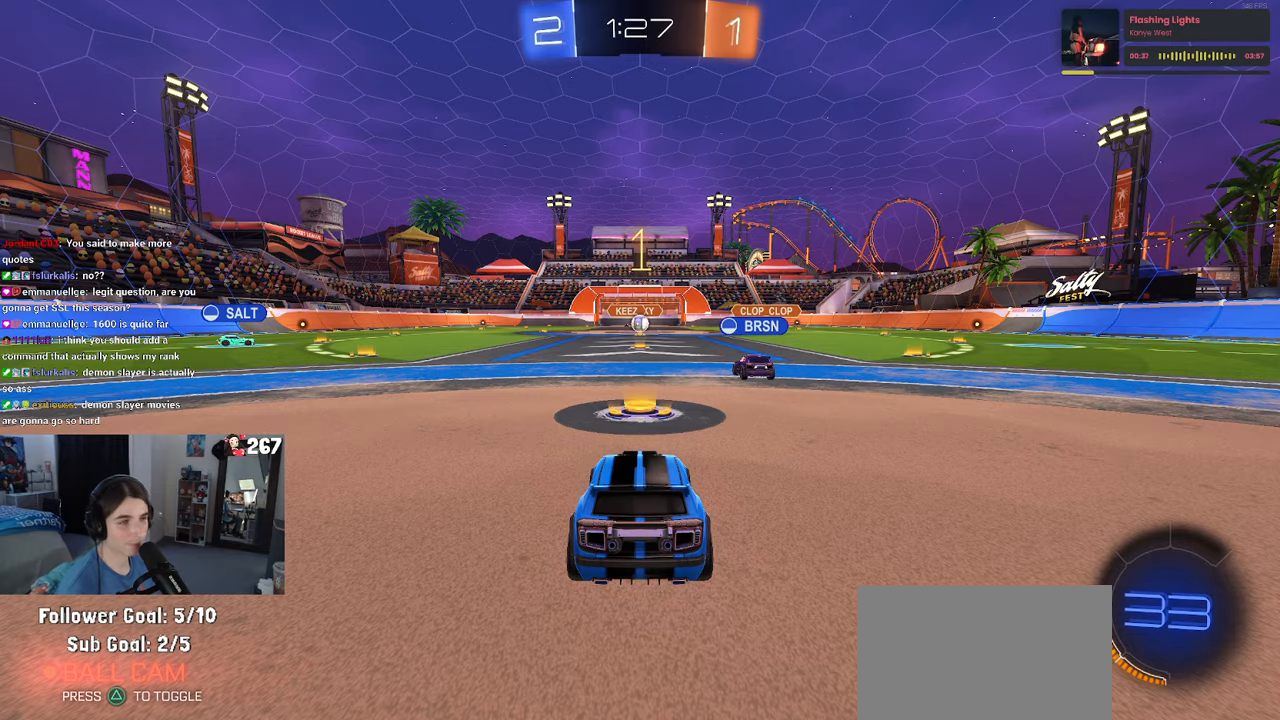
{"buttons": ["R2"], "left_stick": "center", "right_stick": "center", "events": []}
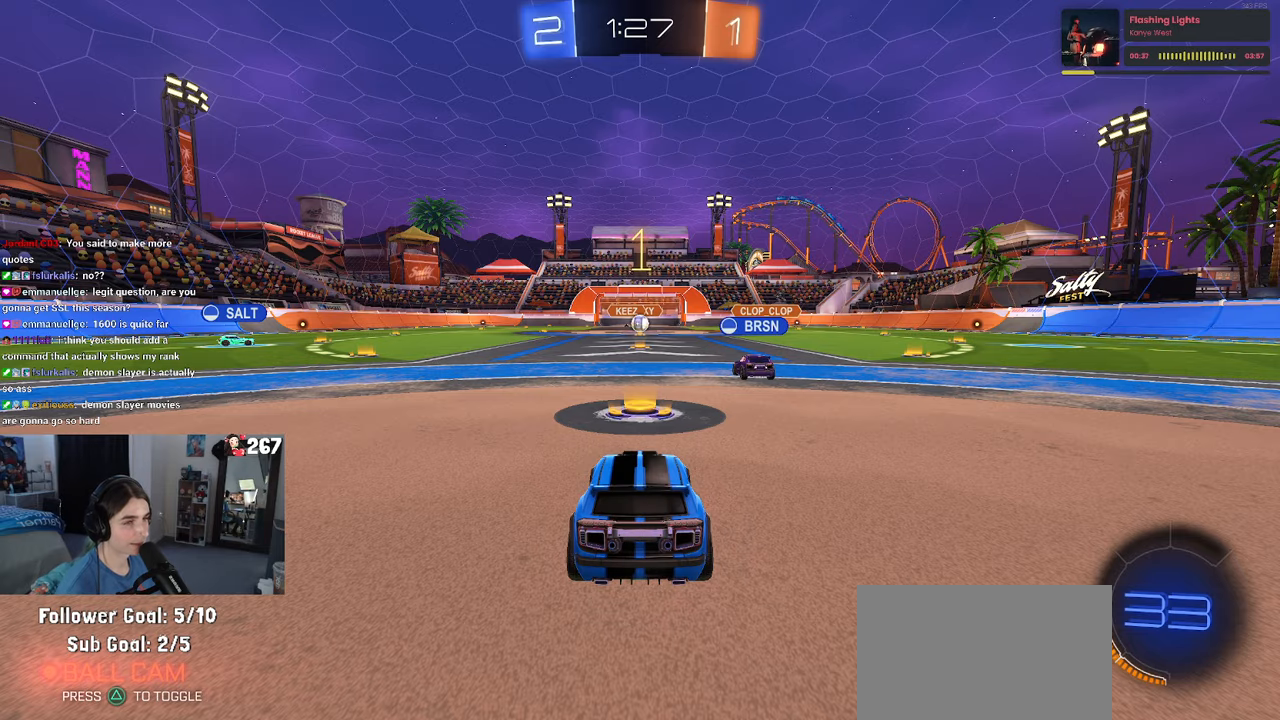
{"buttons": ["R1", "R2"], "left_stick": "left", "right_stick": "center", "events": [[83, "left_stick", "left"], [116, "R1", "down"], [266, "left_stick", "center"], [366, "left_stick", "left"]]}
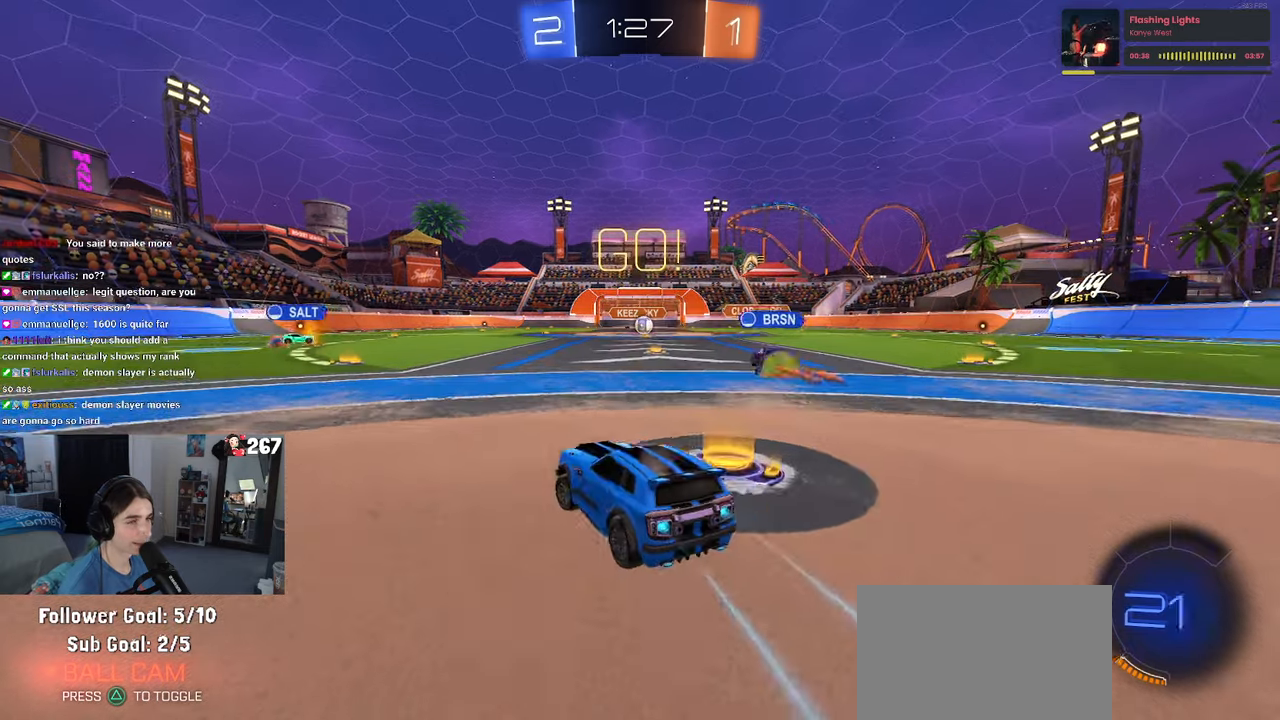
{"buttons": ["R1", "R2"], "left_stick": "left", "right_stick": "center", "events": []}
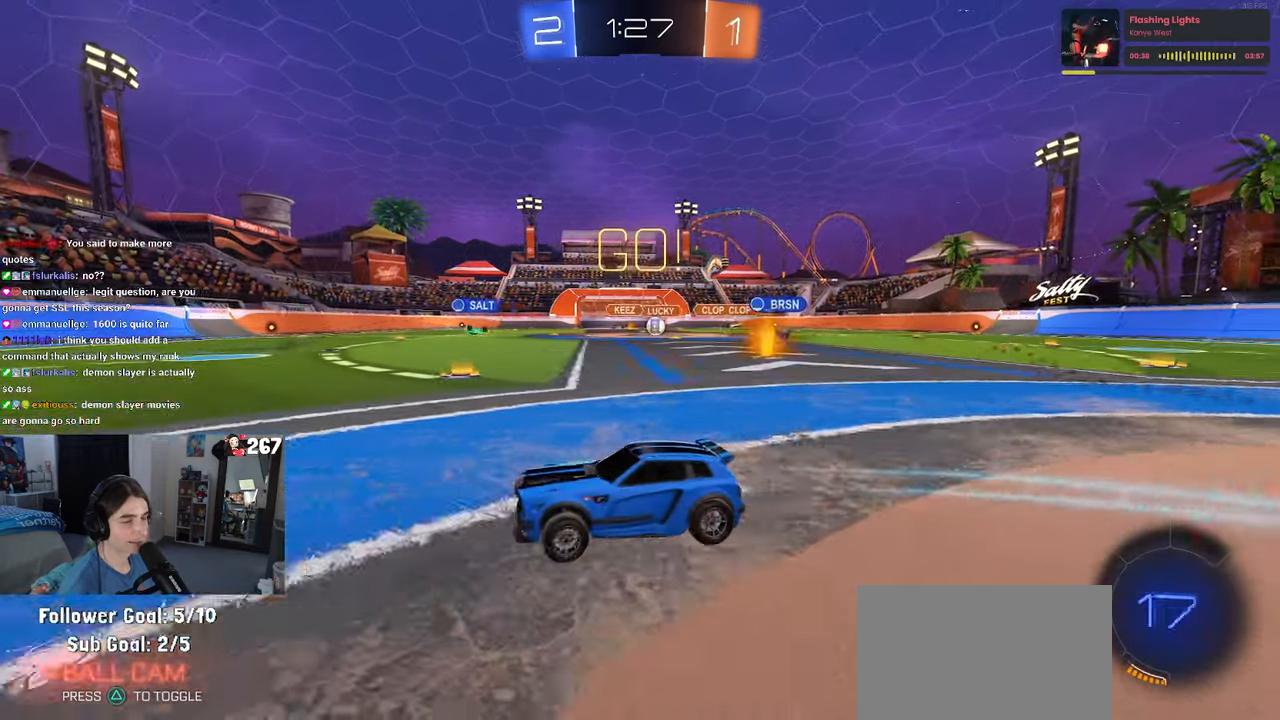
{"buttons": ["R1", "R2"], "left_stick": "left", "right_stick": "center", "events": [[150, "left_stick", "center"], [500, "left_stick", "left"]]}
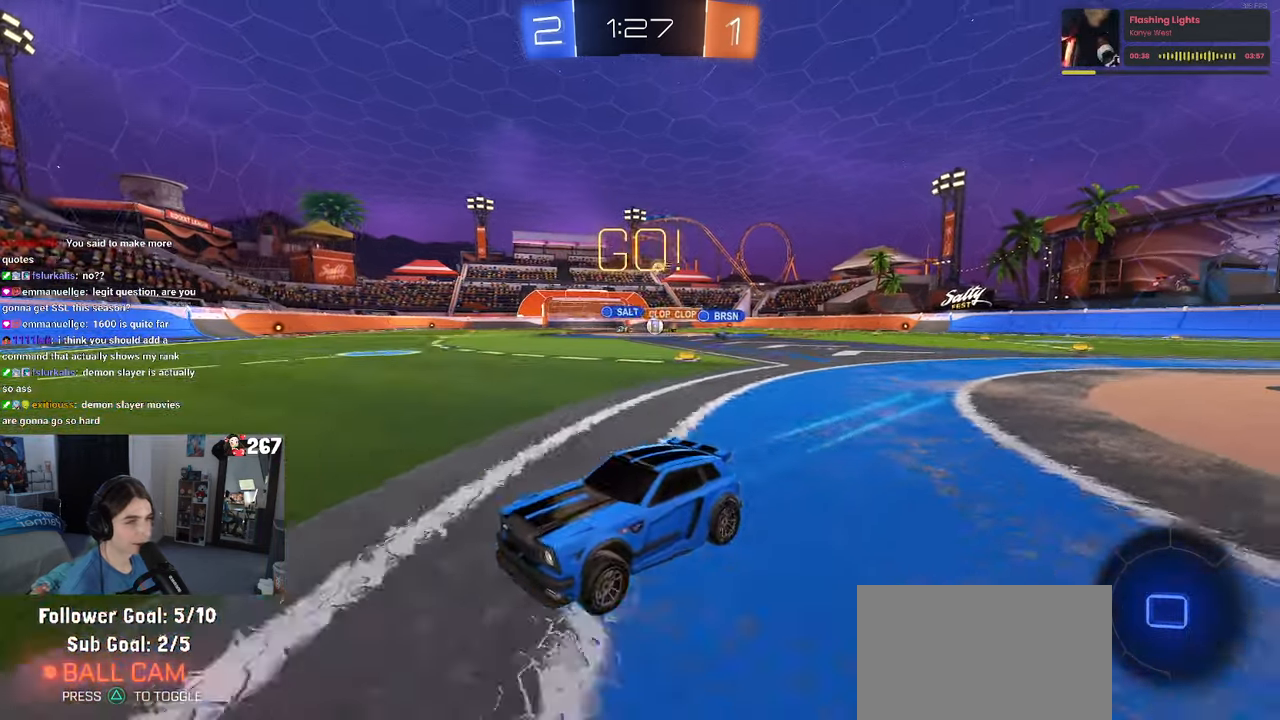
{"buttons": ["SQUARE", "R2"], "left_stick": "right", "right_stick": "center", "events": [[133, "left_stick", "center"], [316, "left_stick", "right"], [400, "R1", "up"], [500, "SQUARE", "down"]]}
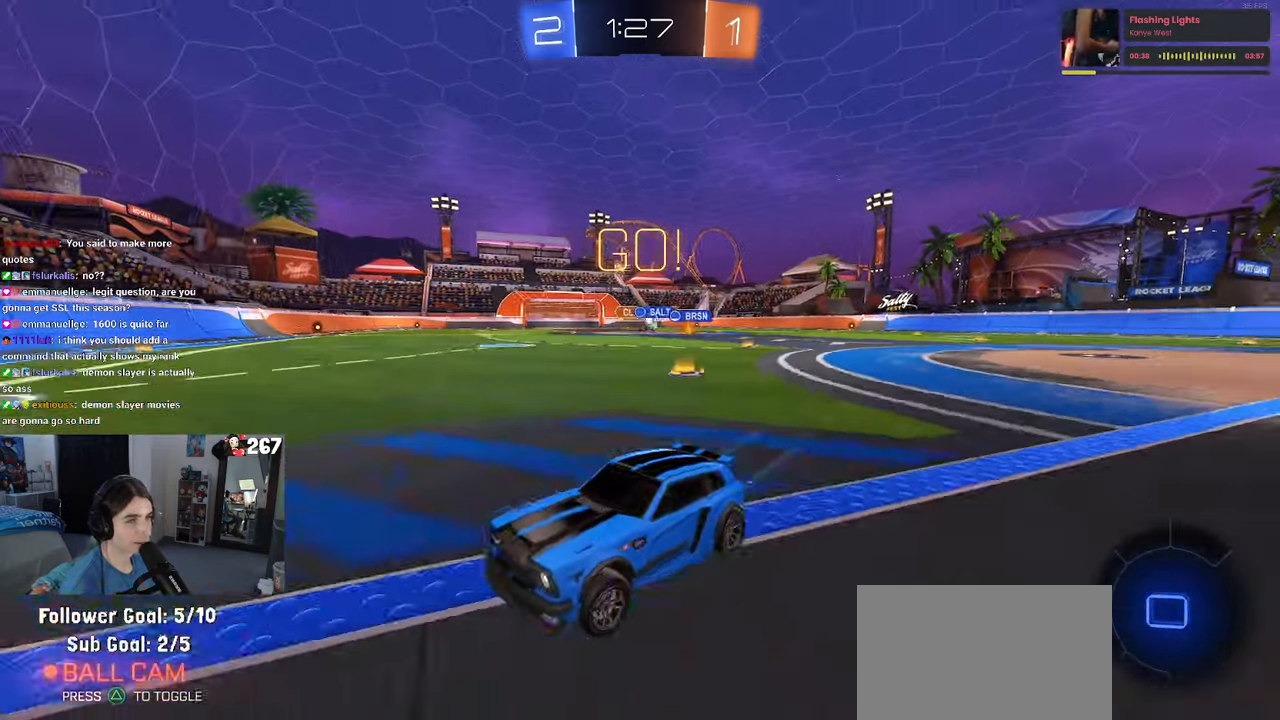
{"buttons": ["R2"], "left_stick": "right", "right_stick": "center", "events": [[116, "SQUARE", "up"]]}
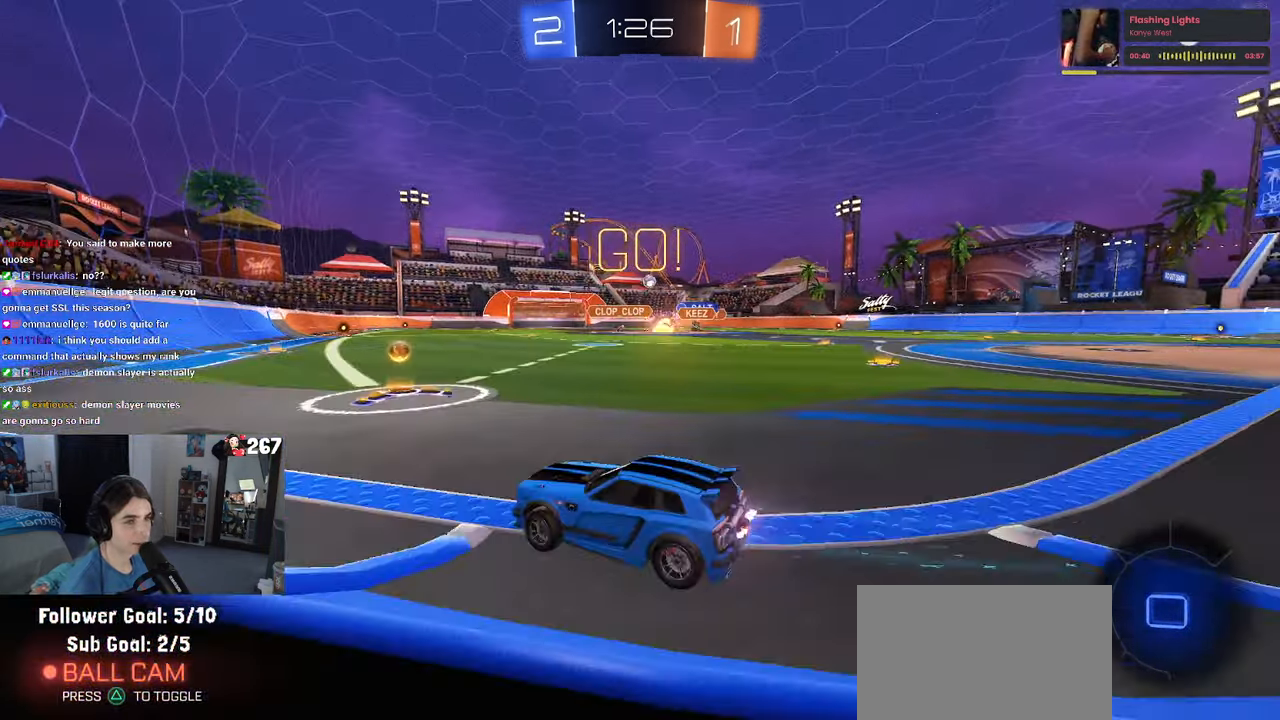
{"buttons": ["R2"], "left_stick": "right", "right_stick": "center", "events": []}
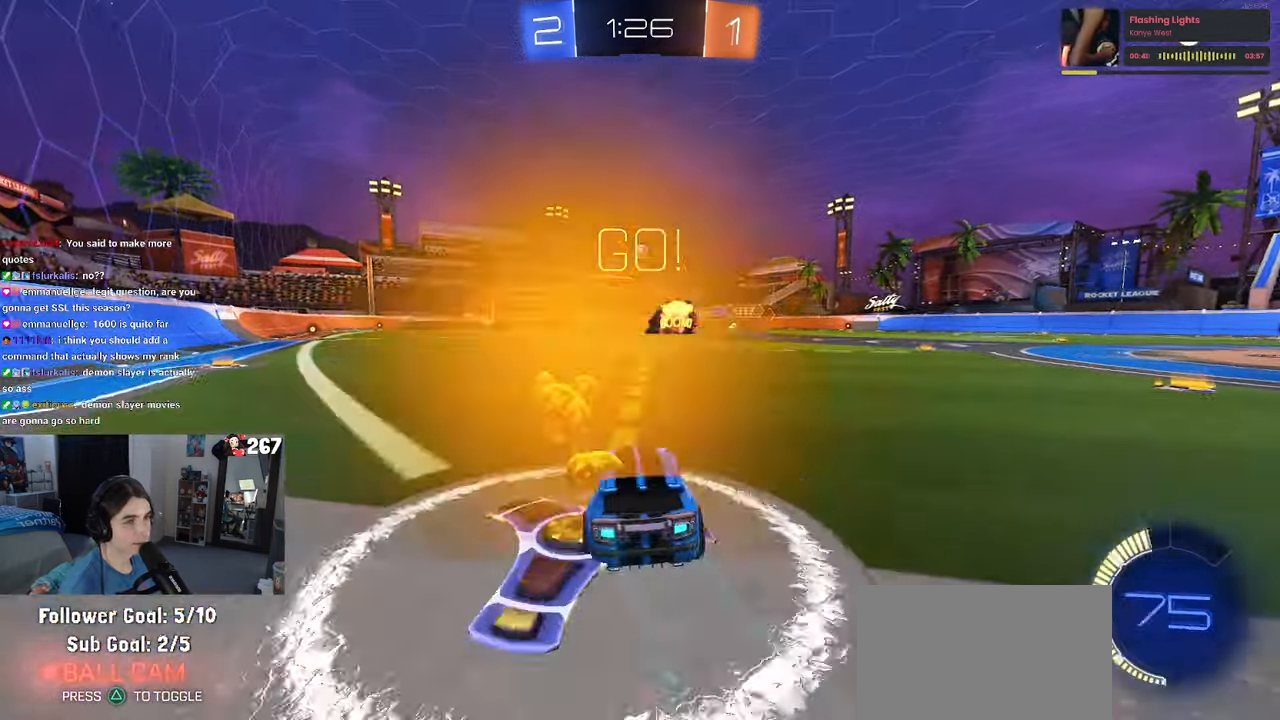
{"buttons": ["SQUARE", "R2"], "left_stick": "down", "right_stick": "center", "events": [[33, "CROSS", "down"], [33, "R1", "down"], [66, "left_stick", "up"], [116, "left_stick", "up-left"], [133, "CROSS", "up"], [183, "CROSS", "down"], [250, "SQUARE", "down"], [250, "left_stick", "down"], [283, "CROSS", "up"], [483, "R1", "up"]]}
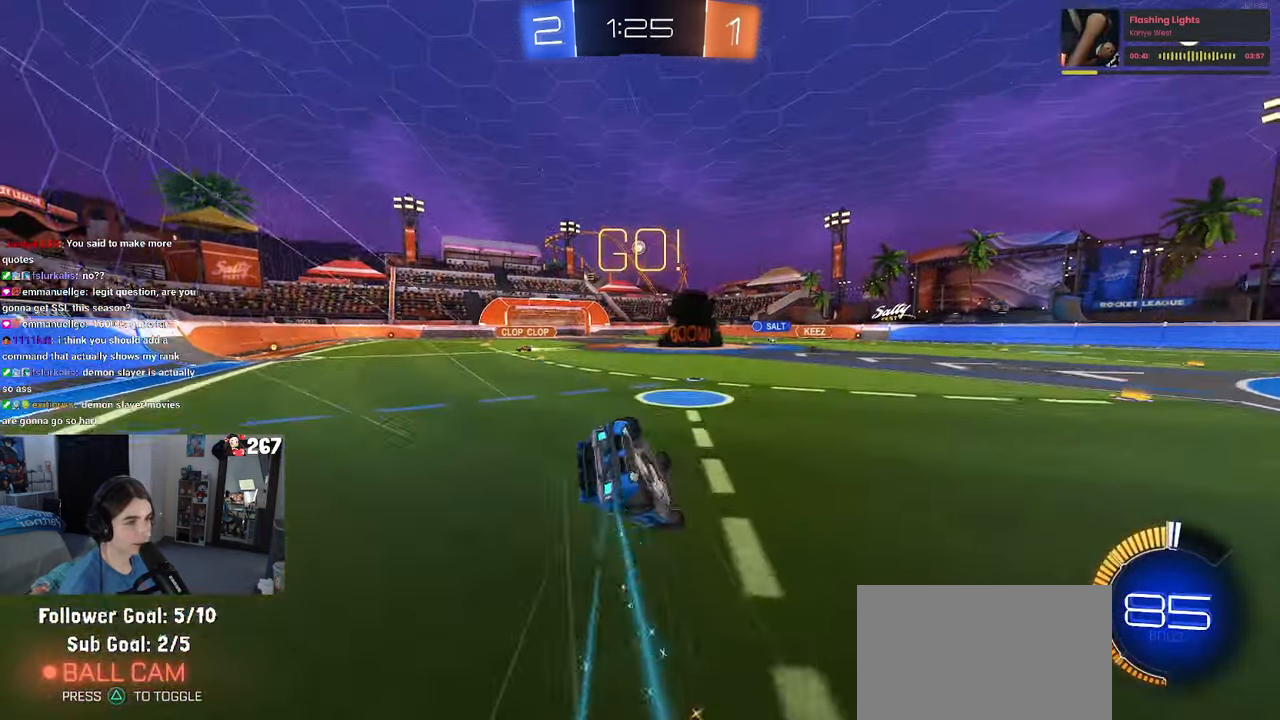
{"buttons": ["SQUARE", "R2"], "left_stick": "down-left", "right_stick": "center", "events": [[66, "left_stick", "down-left"]]}
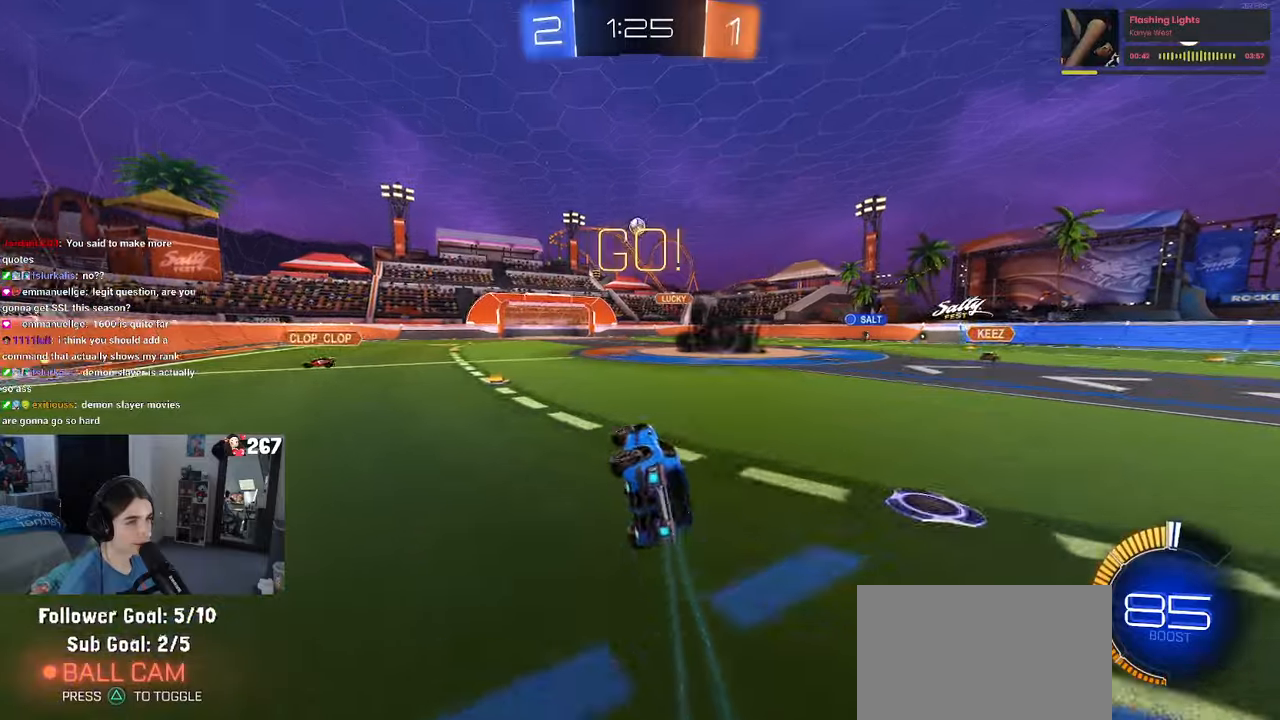
{"buttons": ["R2"], "left_stick": "right", "right_stick": "center", "events": [[100, "SQUARE", "up"], [117, "left_stick", "center"], [183, "left_stick", "right"]]}
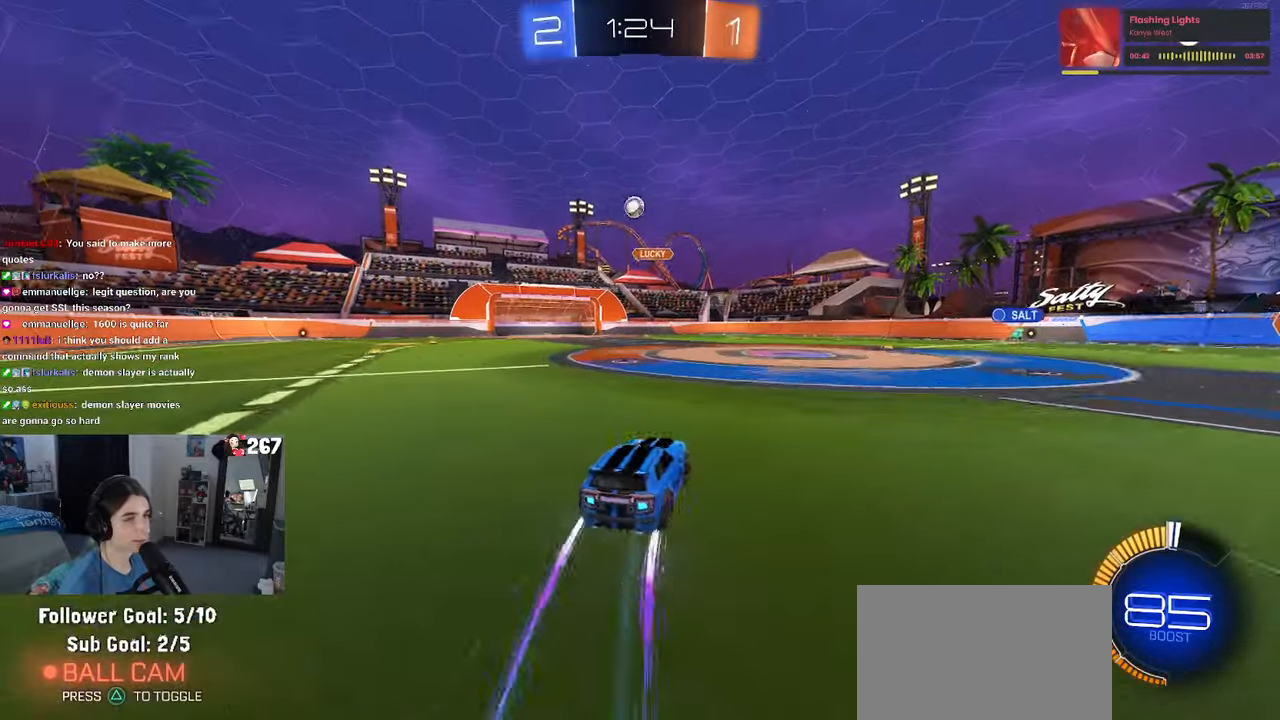
{"buttons": ["R2"], "left_stick": "right", "right_stick": "center", "events": [[133, "SQUARE", "down"], [250, "SQUARE", "up"]]}
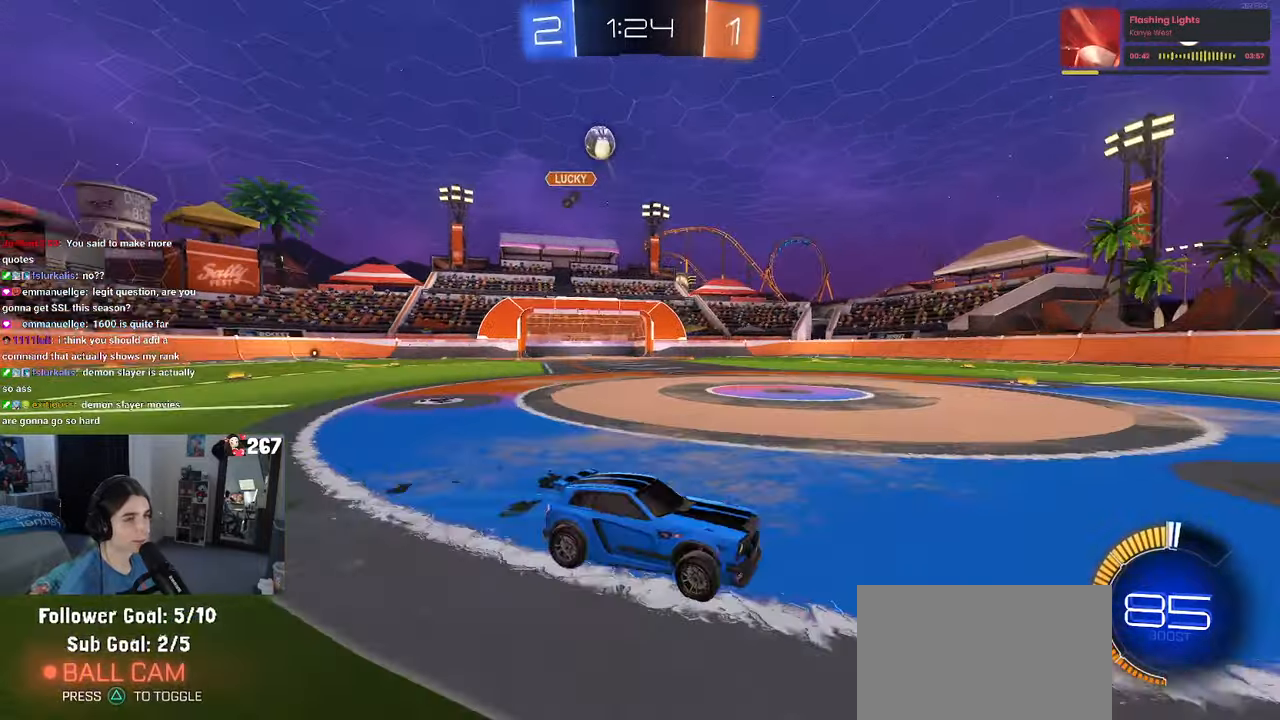
{"buttons": ["R2"], "left_stick": "center", "right_stick": "center", "events": [[483, "left_stick", "center"]]}
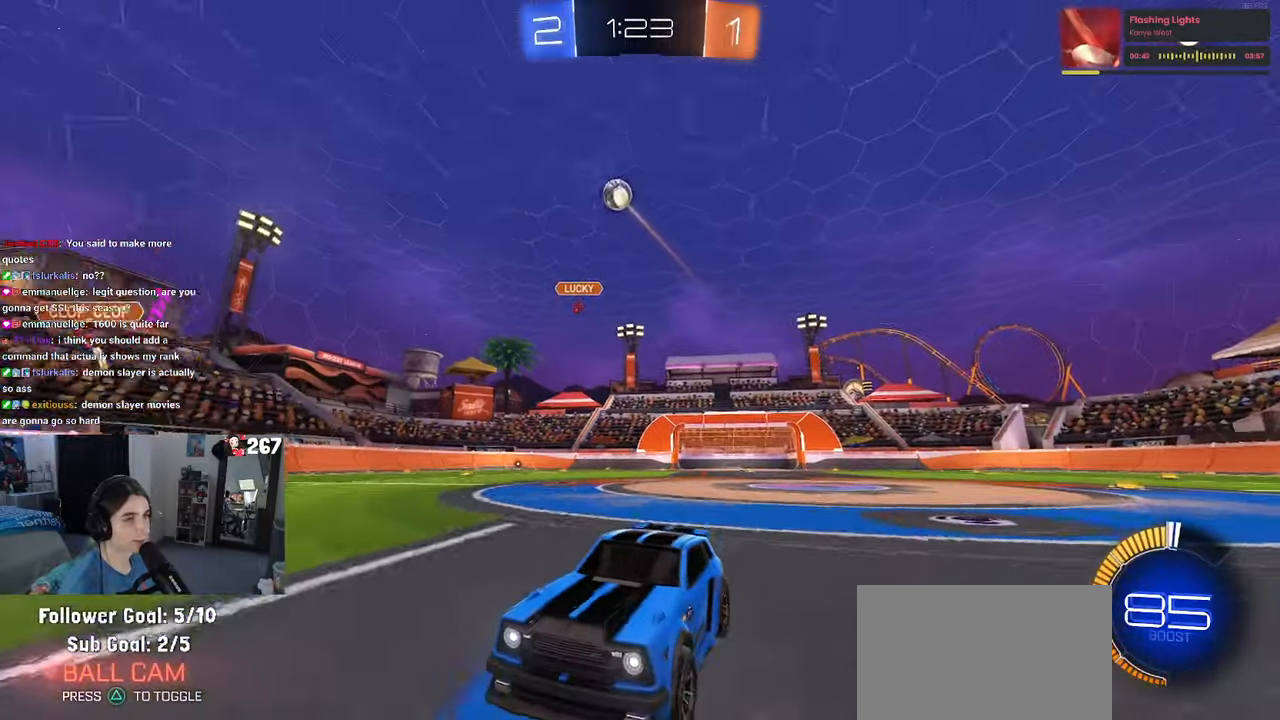
{"buttons": ["R2"], "left_stick": "right", "right_stick": "center", "events": [[117, "left_stick", "right"]]}
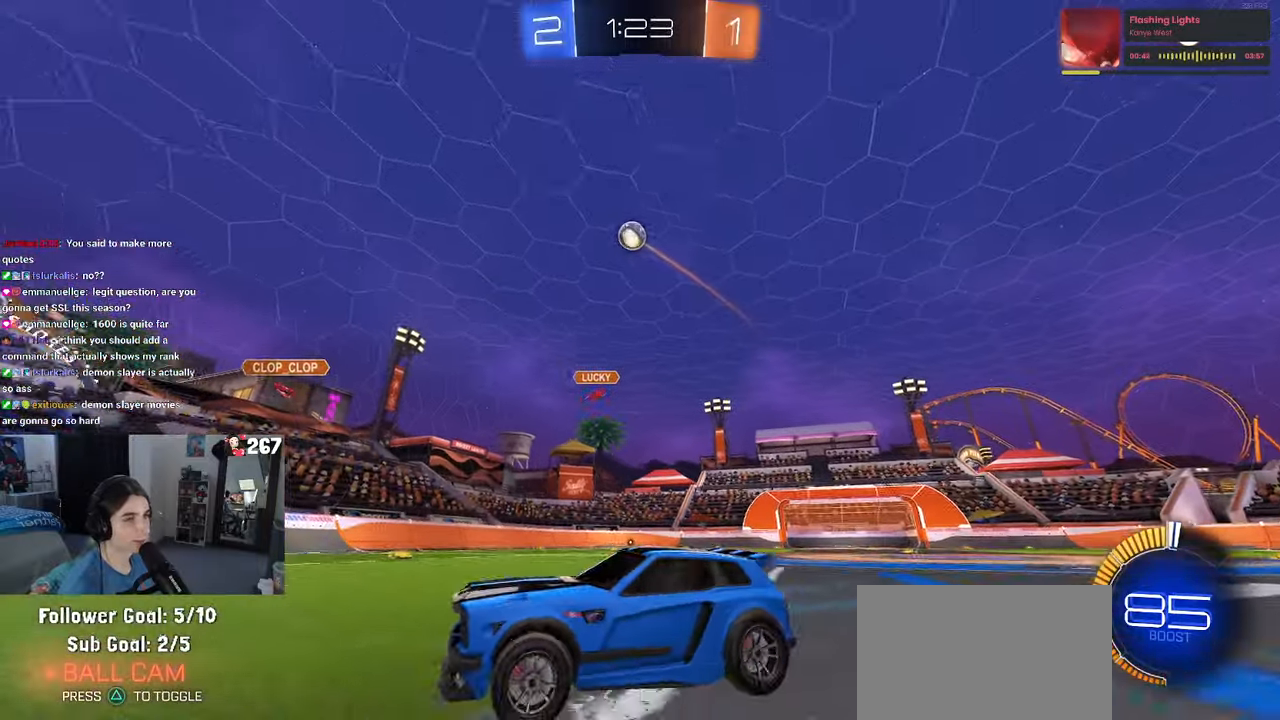
{"buttons": ["R2"], "left_stick": "down-left", "right_stick": "center", "events": [[150, "CROSS", "down"], [200, "left_stick", "down"], [333, "CROSS", "up"], [350, "left_stick", "center"], [433, "left_stick", "down-left"]]}
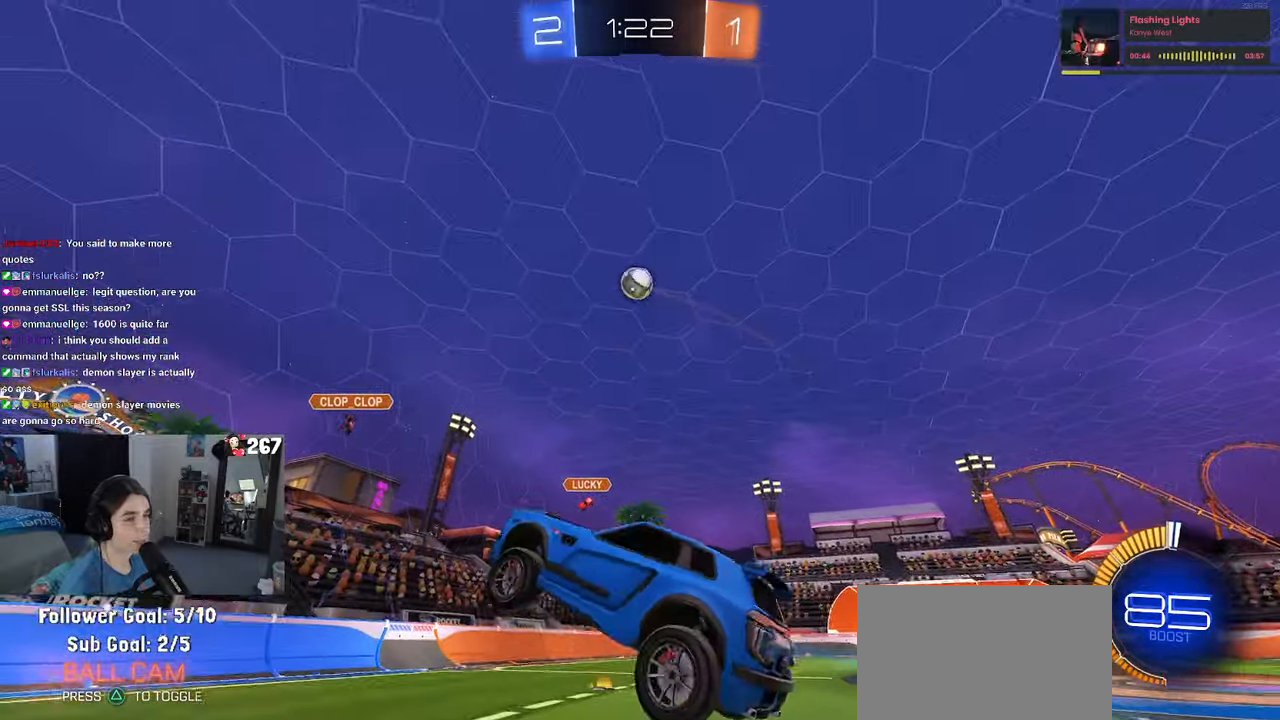
{"buttons": ["R2"], "left_stick": "up-right", "right_stick": "center", "events": [[67, "CROSS", "down"], [67, "L1", "down"], [233, "CROSS", "up"], [233, "left_stick", "down"], [283, "L1", "up"], [433, "left_stick", "up-right"]]}
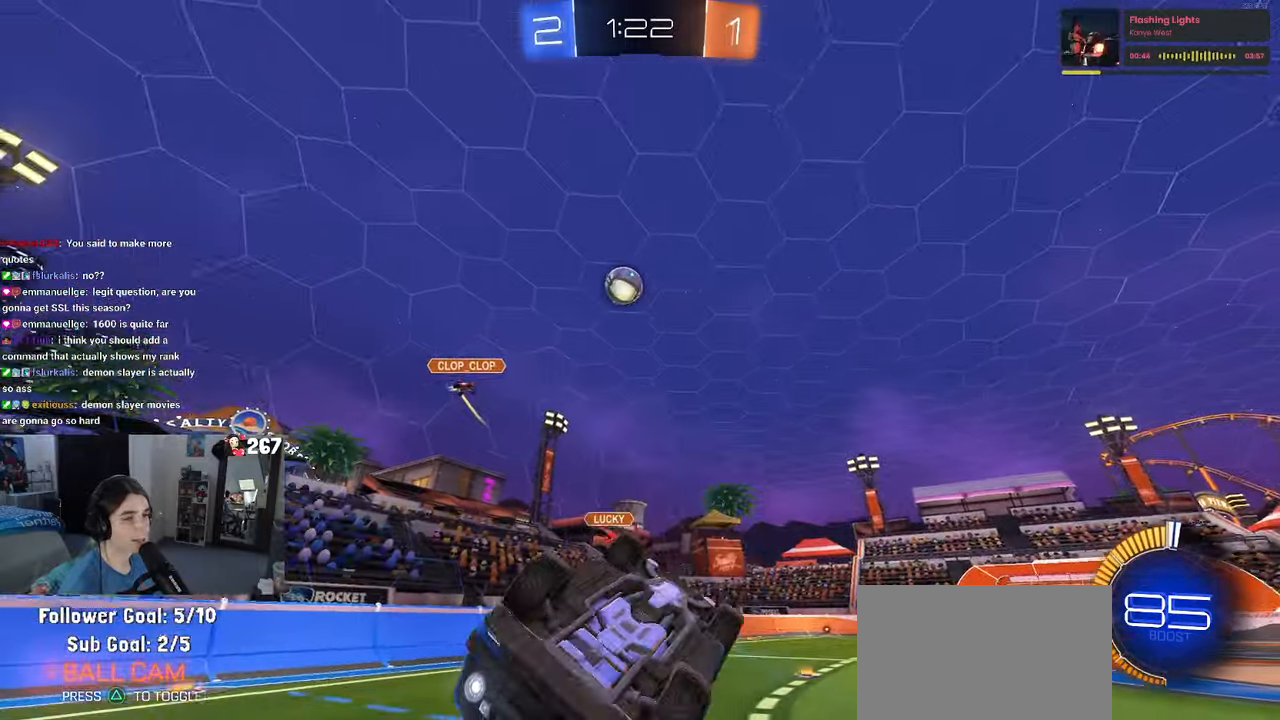
{"buttons": ["R2"], "left_stick": "up-left", "right_stick": "center", "events": [[150, "left_stick", "up"], [283, "left_stick", "up-left"]]}
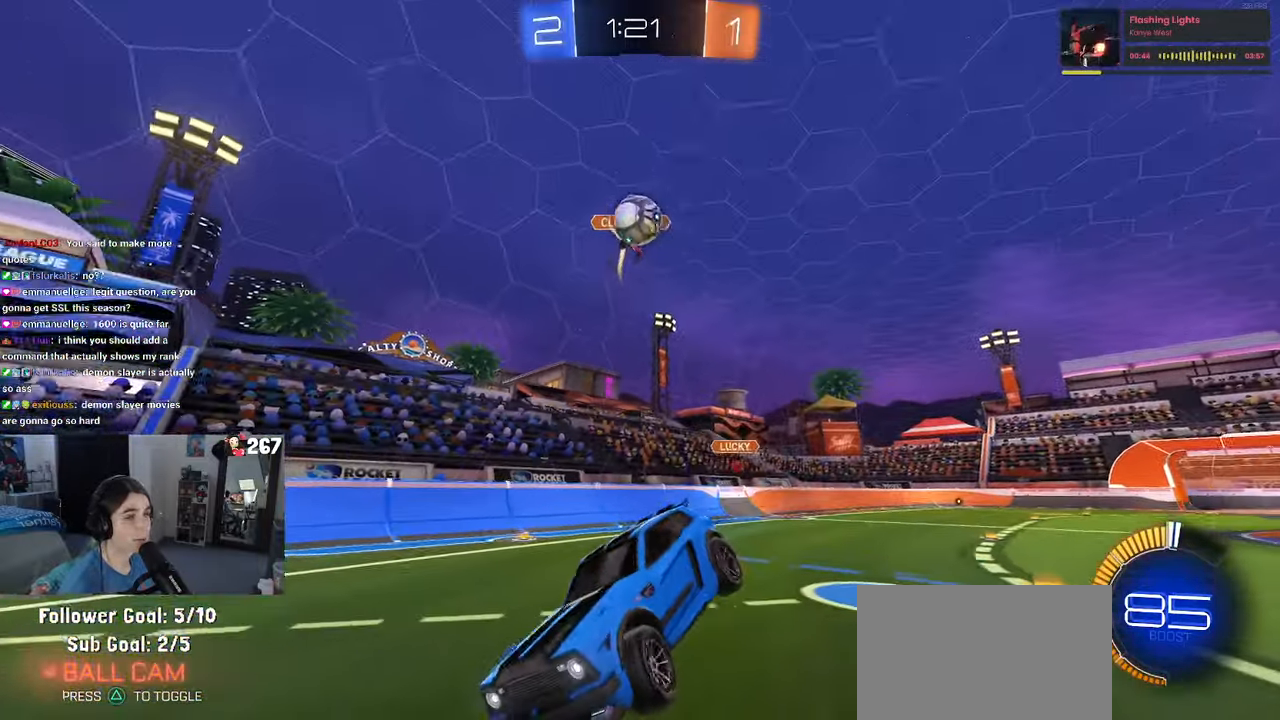
{"buttons": ["R2"], "left_stick": "right", "right_stick": "center", "events": [[83, "left_stick", "center"], [367, "left_stick", "right"]]}